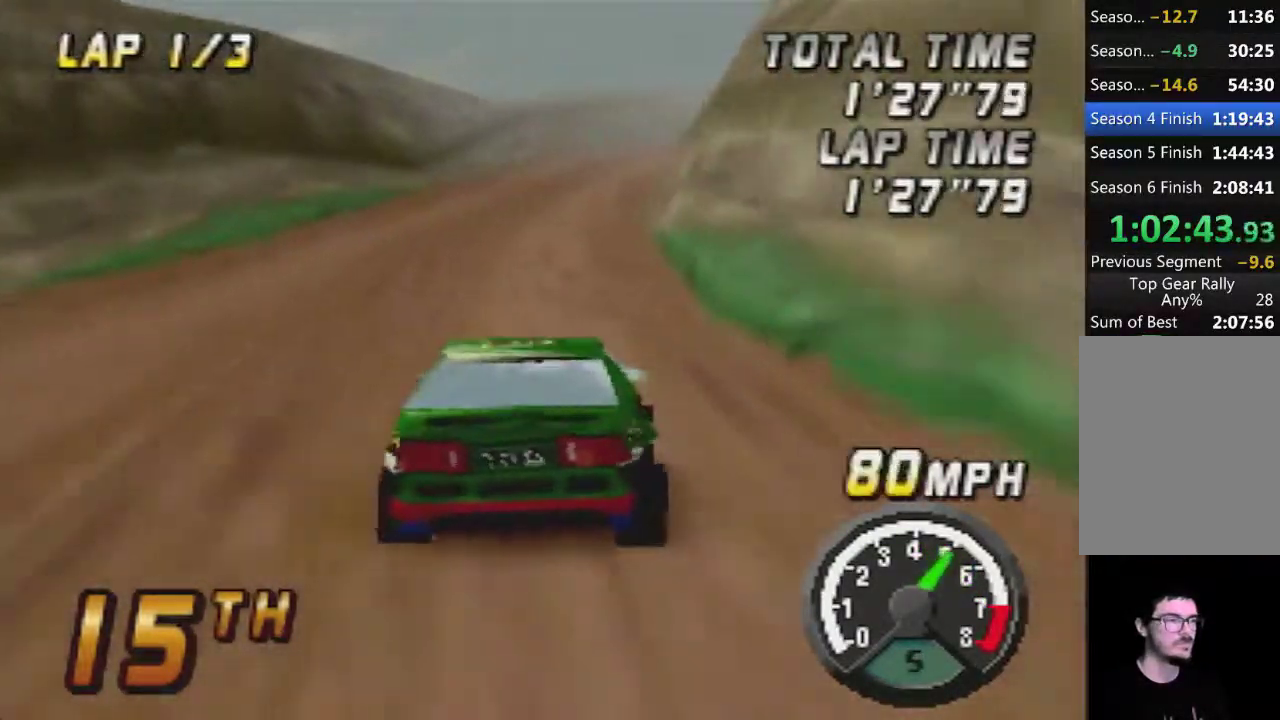
Gameplay with a controller (Nintendo layout); each line is a JSON object with the inputs held at the frame after it. "events" lists button and stick changes between this image and that frame as [ms after this image, input, new state], when the widget could be followed in between. Not read: B L3 R3.
{"buttons": ["A"], "left_stick": "center", "events": []}
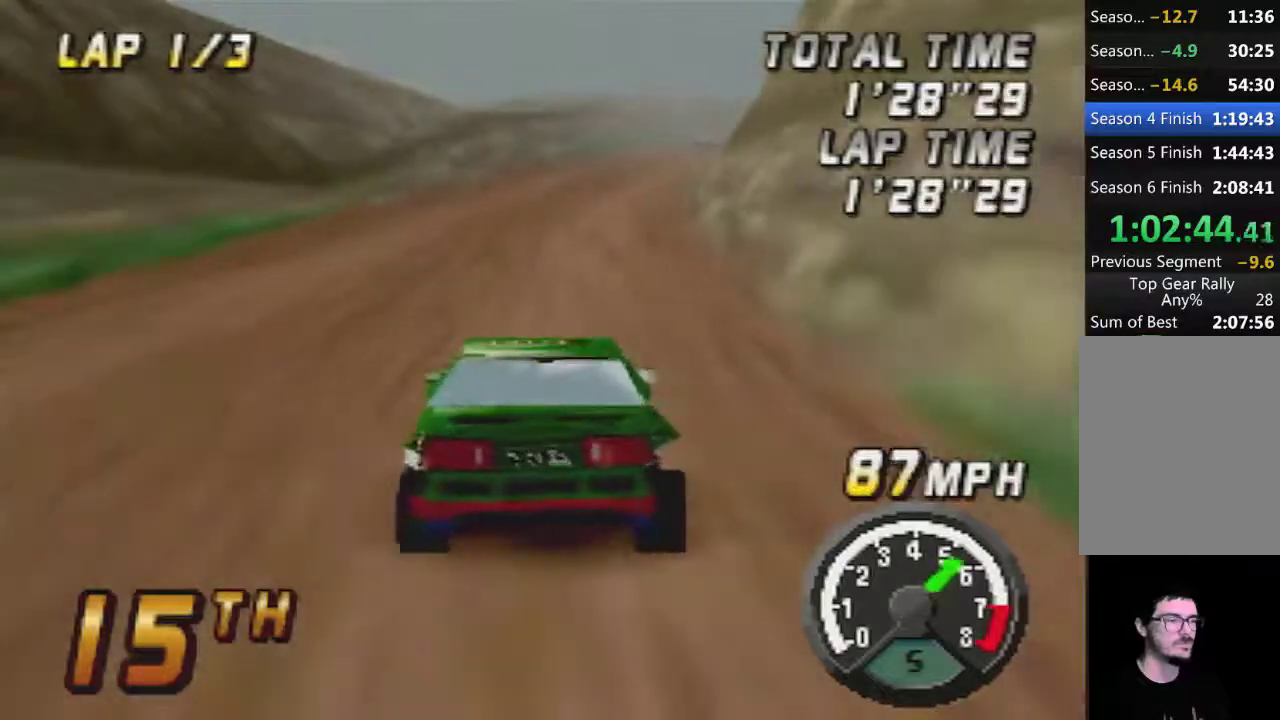
{"buttons": ["A"], "left_stick": "center", "events": []}
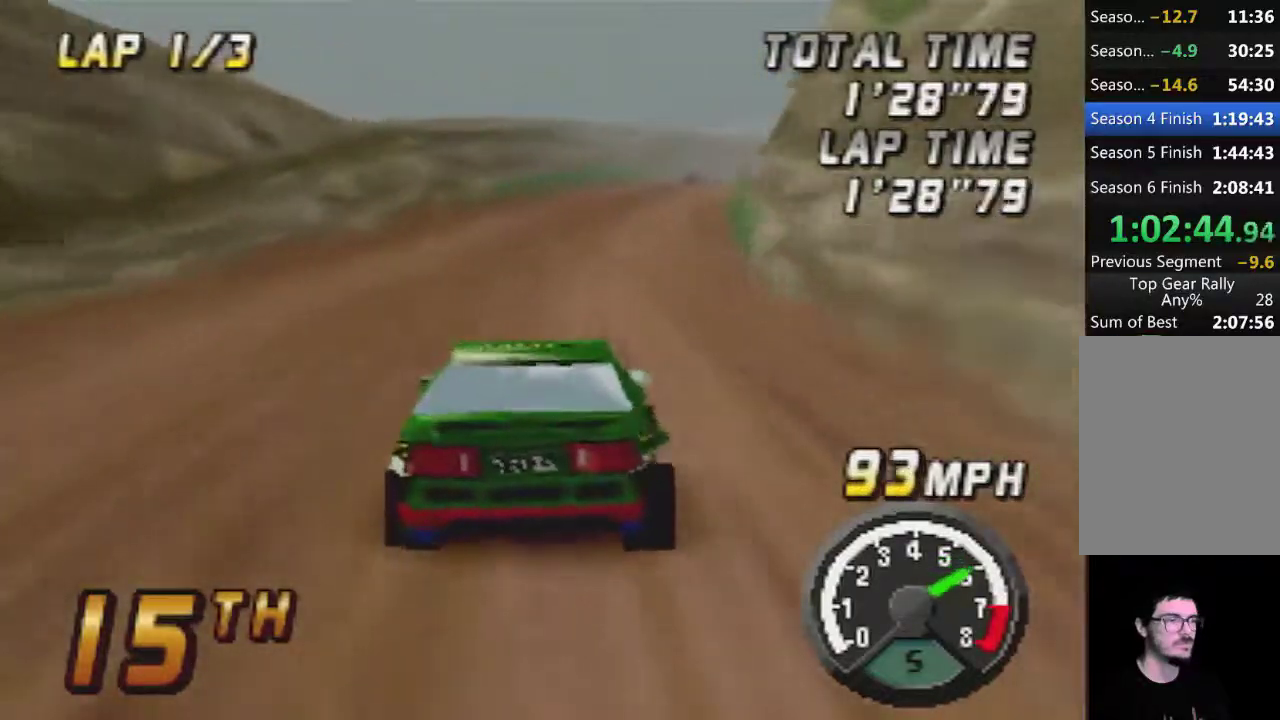
{"buttons": ["A"], "left_stick": "right", "events": [[483, "left_stick", "right"]]}
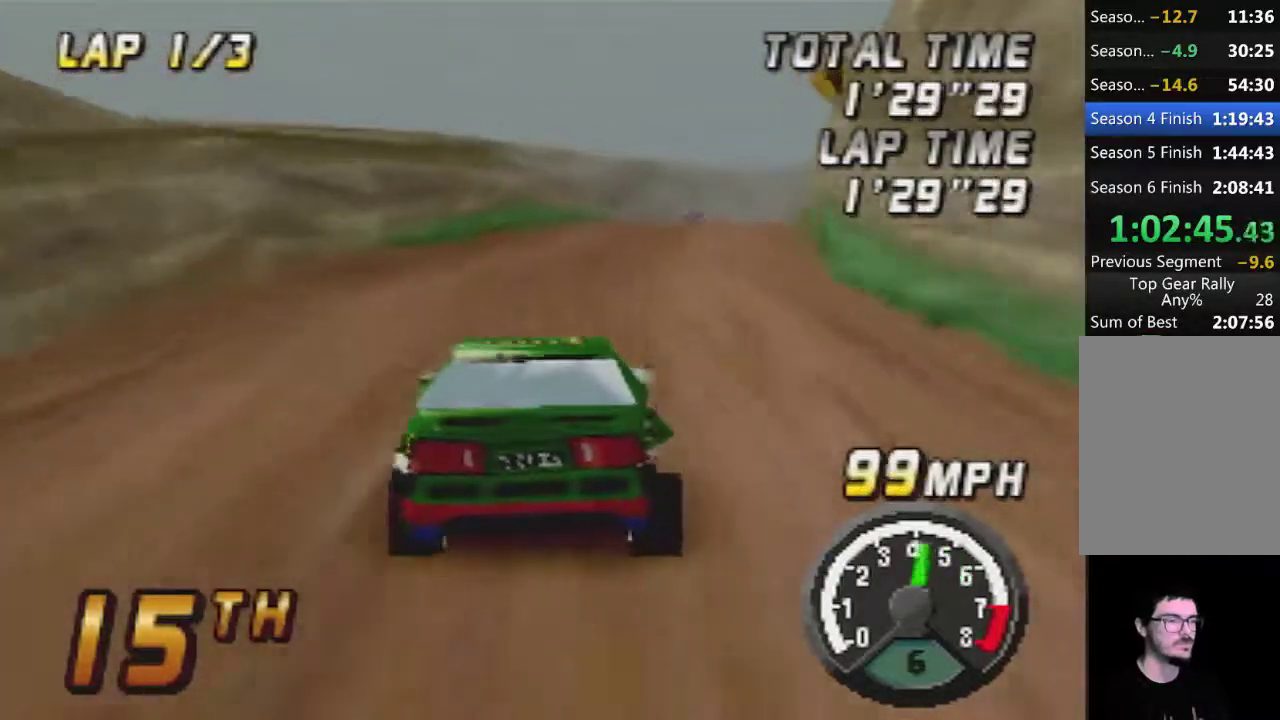
{"buttons": ["A"], "left_stick": "center", "events": [[167, "left_stick", "center"]]}
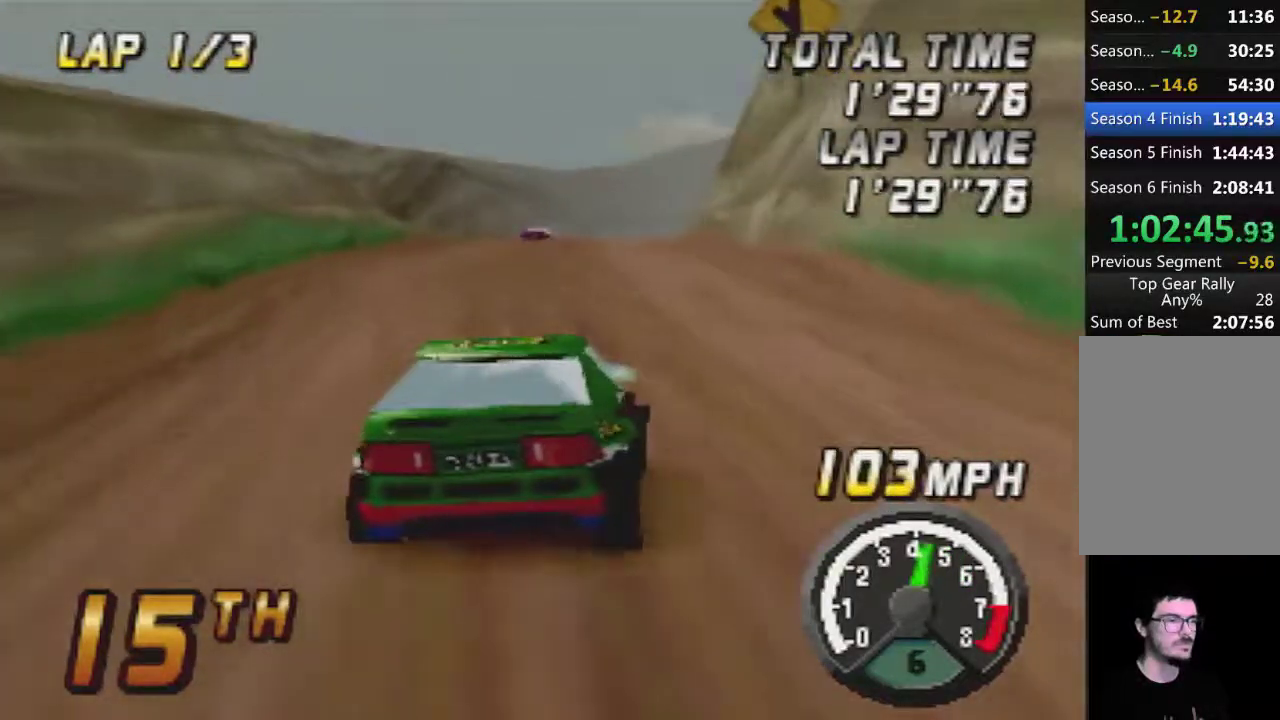
{"buttons": ["A"], "left_stick": "center", "events": []}
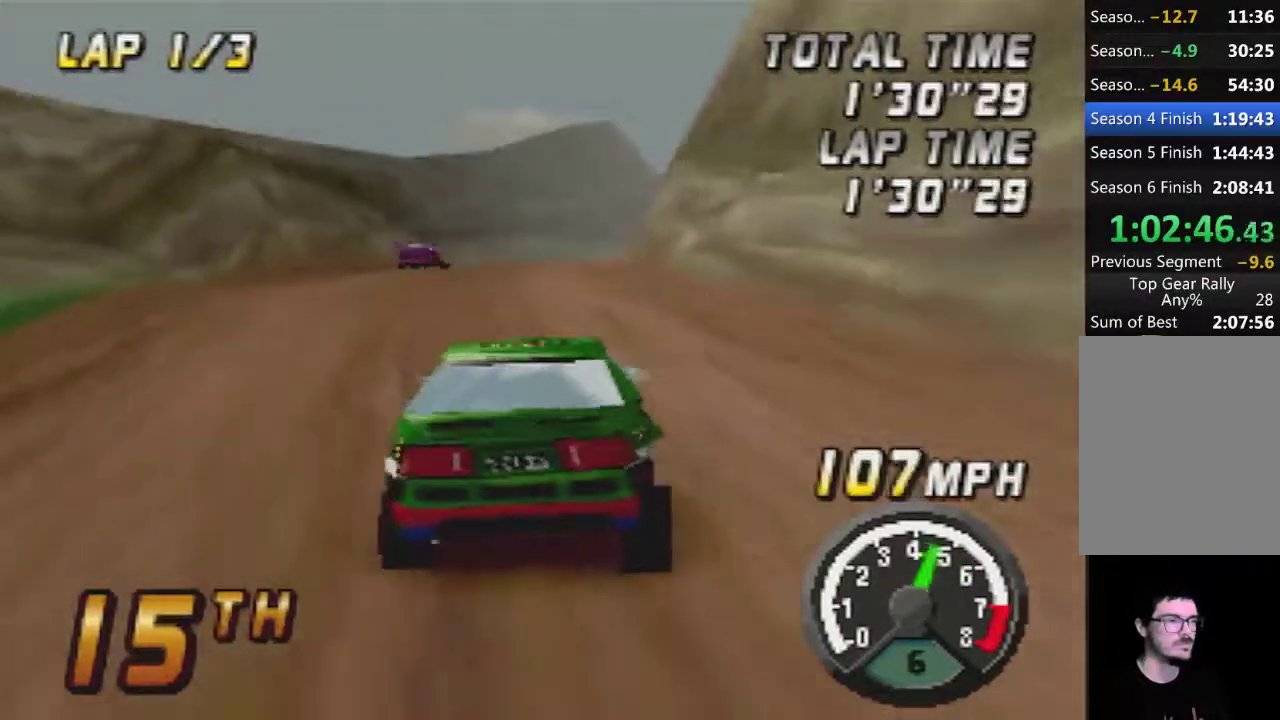
{"buttons": [], "left_stick": "right", "events": [[133, "A", "up"], [317, "left_stick", "right"], [350, "A", "down"], [433, "A", "up"], [433, "left_stick", "center"], [500, "left_stick", "right"]]}
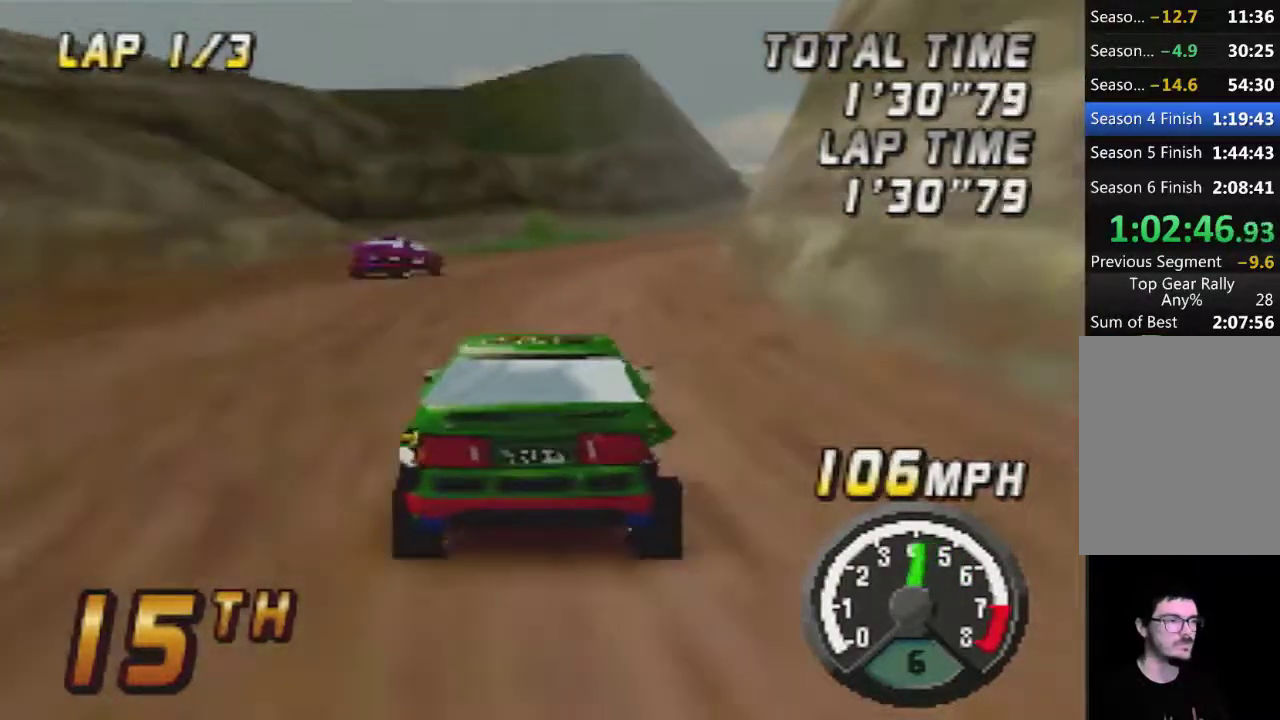
{"buttons": [], "left_stick": "center", "events": [[200, "left_stick", "center"], [317, "left_stick", "left"], [467, "left_stick", "center"]]}
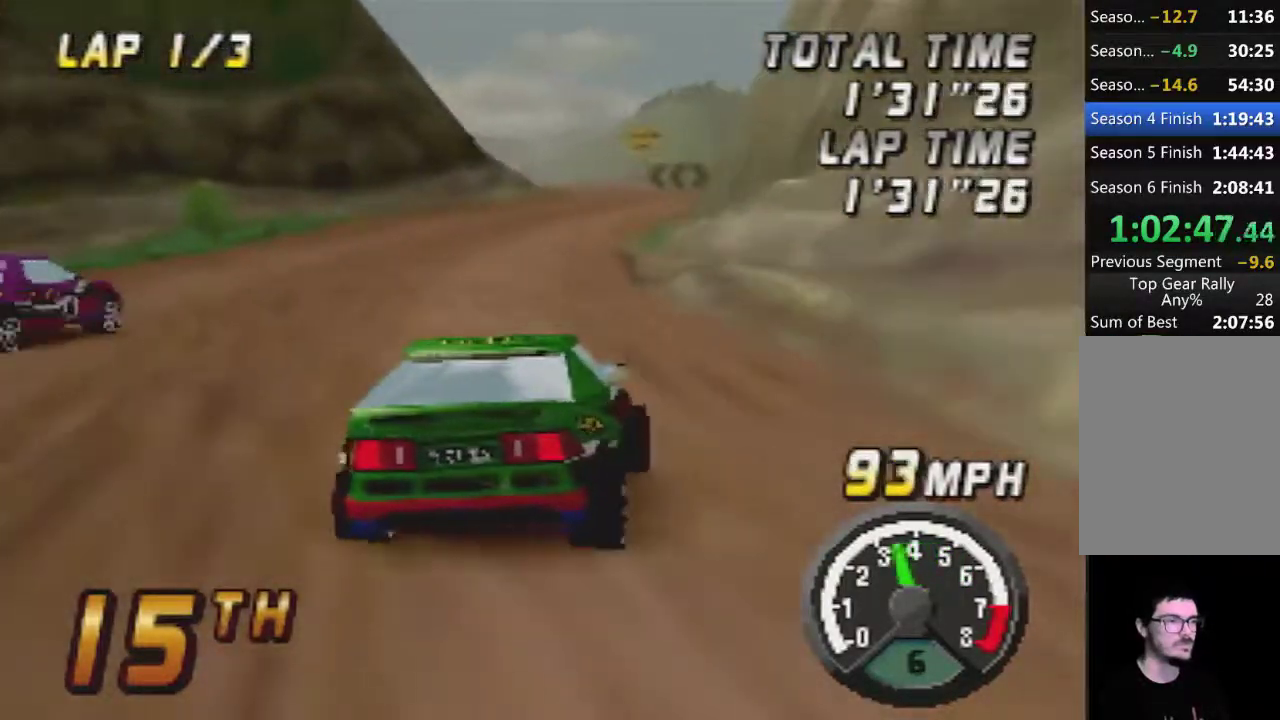
{"buttons": [], "left_stick": "center", "events": [[100, "left_stick", "right"], [317, "left_stick", "center"]]}
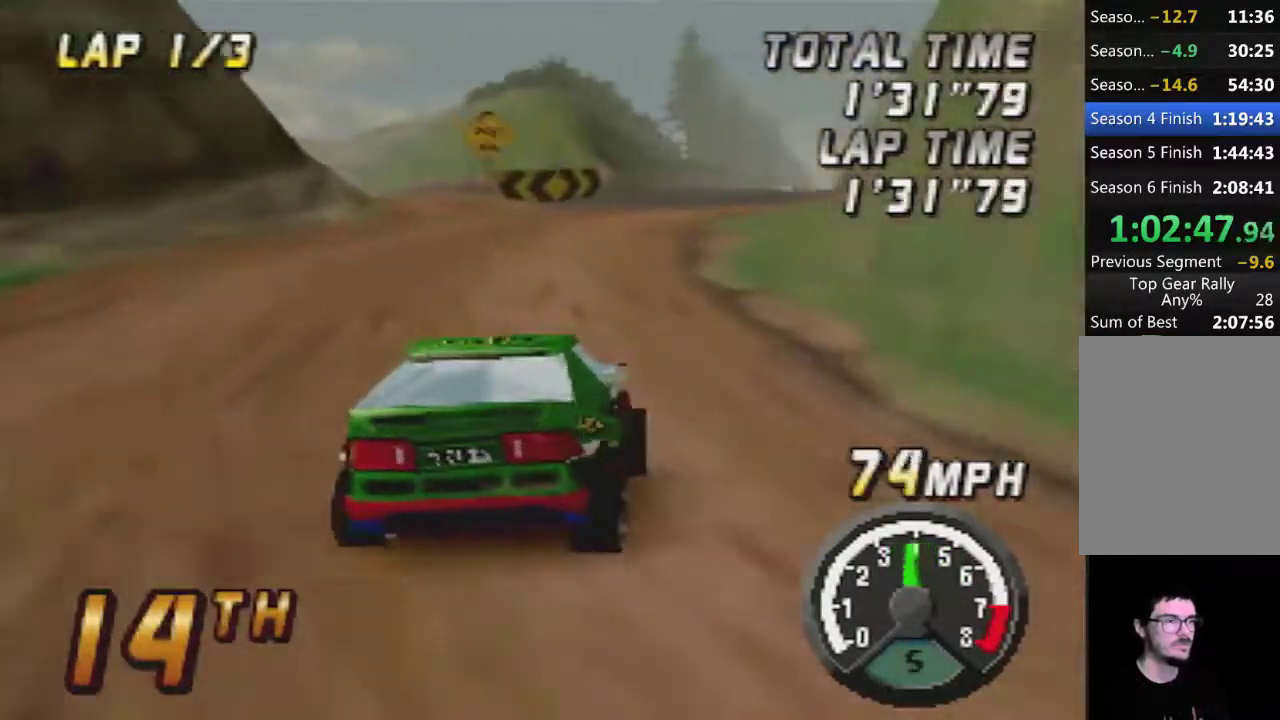
{"buttons": [], "left_stick": "left", "events": [[133, "A", "down"], [133, "left_stick", "left"], [217, "A", "up"], [283, "left_stick", "center"], [450, "left_stick", "left"]]}
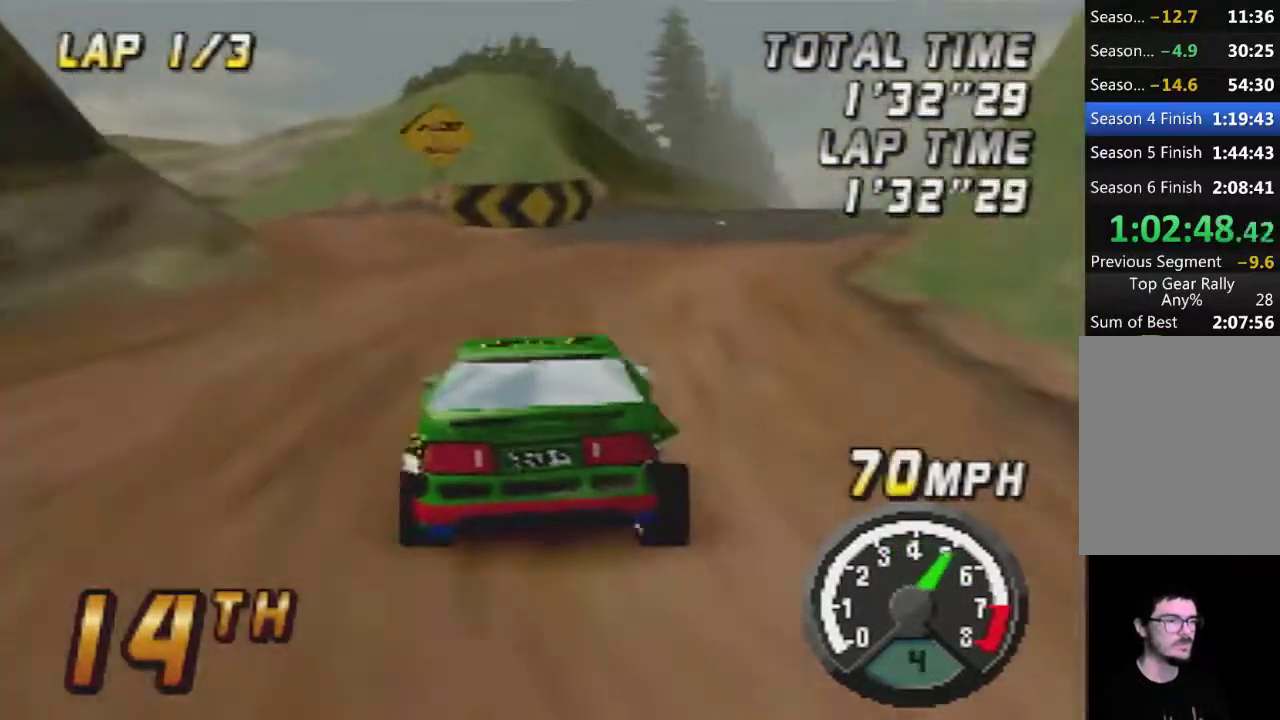
{"buttons": ["A"], "left_stick": "center", "events": [[67, "left_stick", "center"], [183, "left_stick", "left"], [450, "A", "down"], [500, "left_stick", "center"]]}
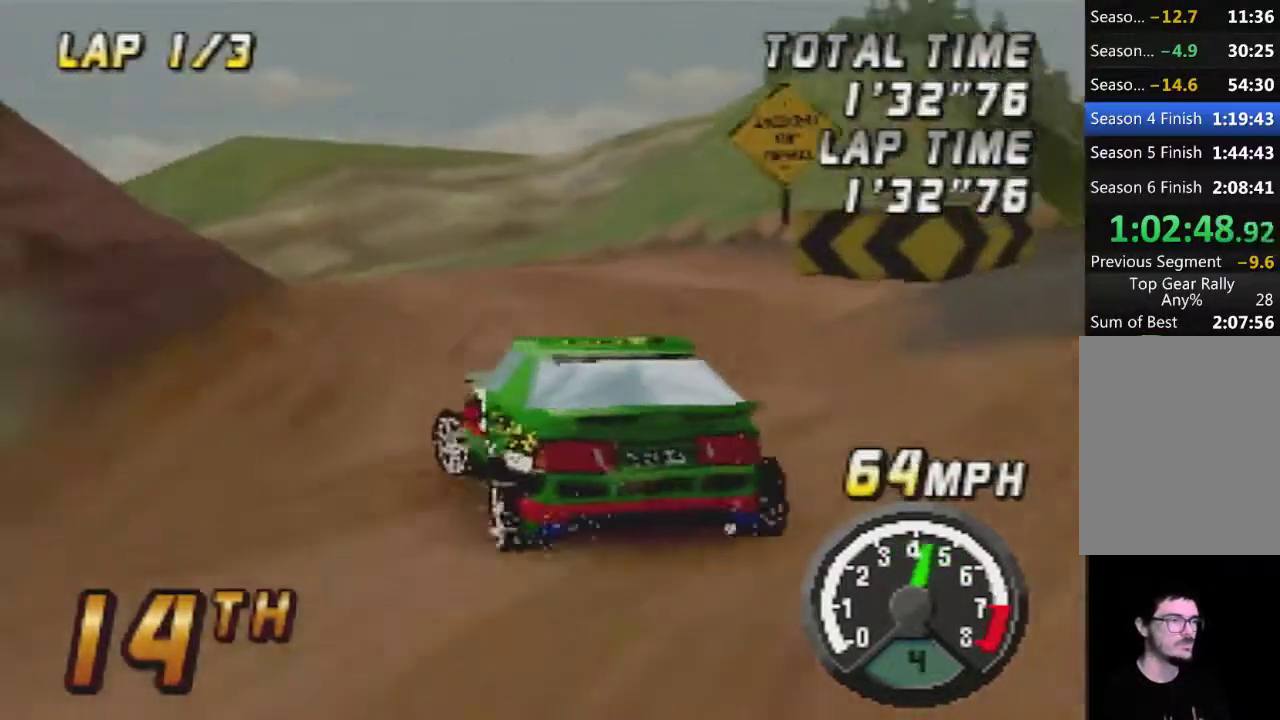
{"buttons": ["A"], "left_stick": "center", "events": [[33, "A", "up"], [133, "A", "down"], [250, "A", "up"], [417, "A", "down"]]}
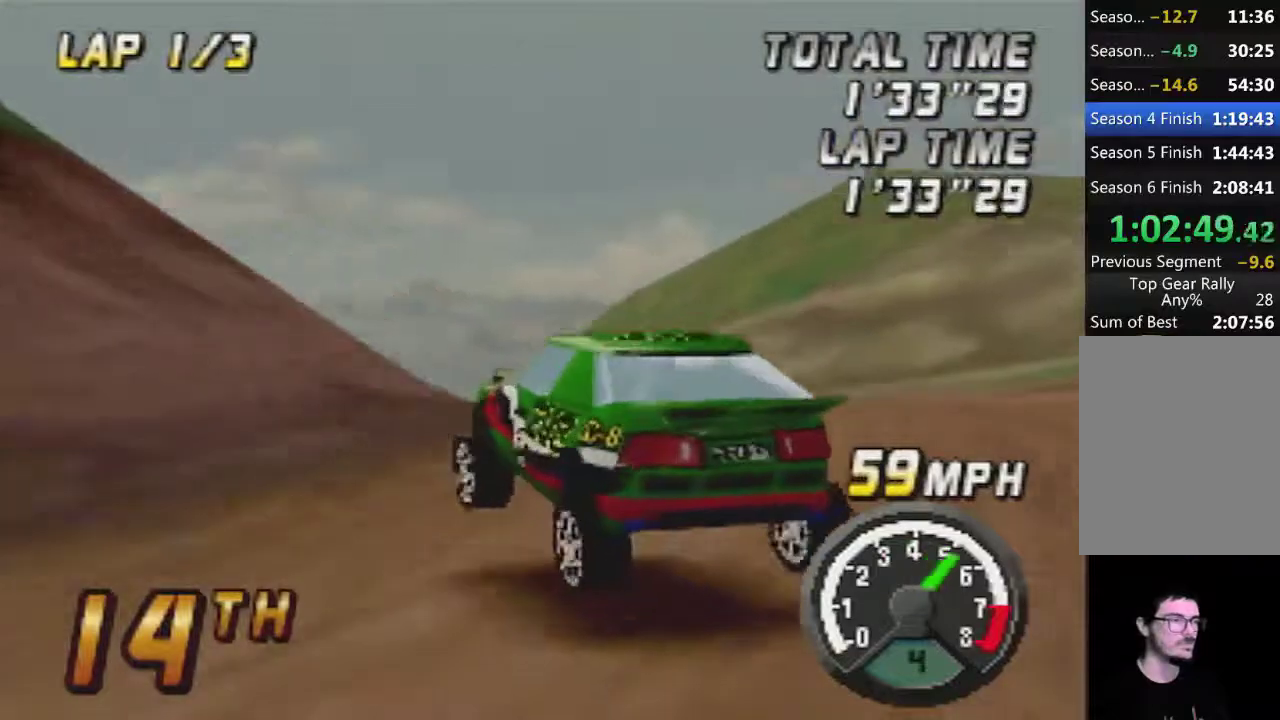
{"buttons": ["A"], "left_stick": "right"}
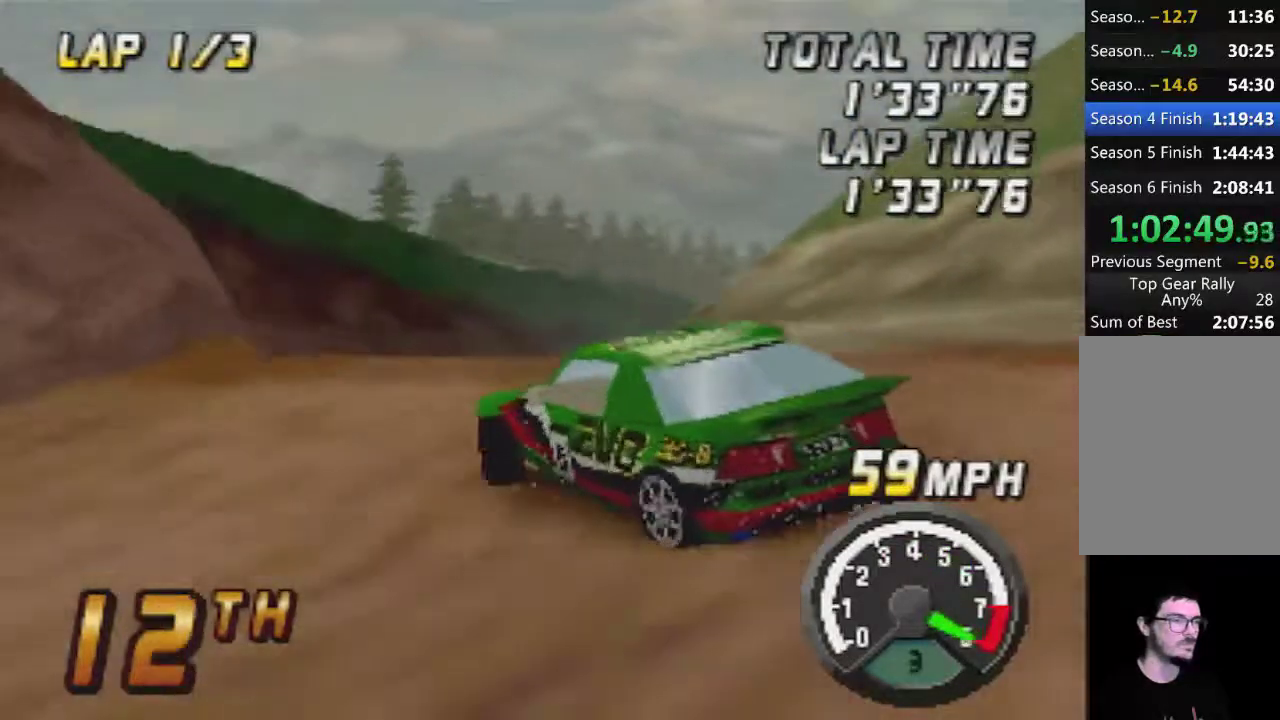
{"buttons": ["A"], "left_stick": "center", "events": [[67, "left_stick", "center"], [117, "left_stick", "left"], [350, "left_stick", "center"]]}
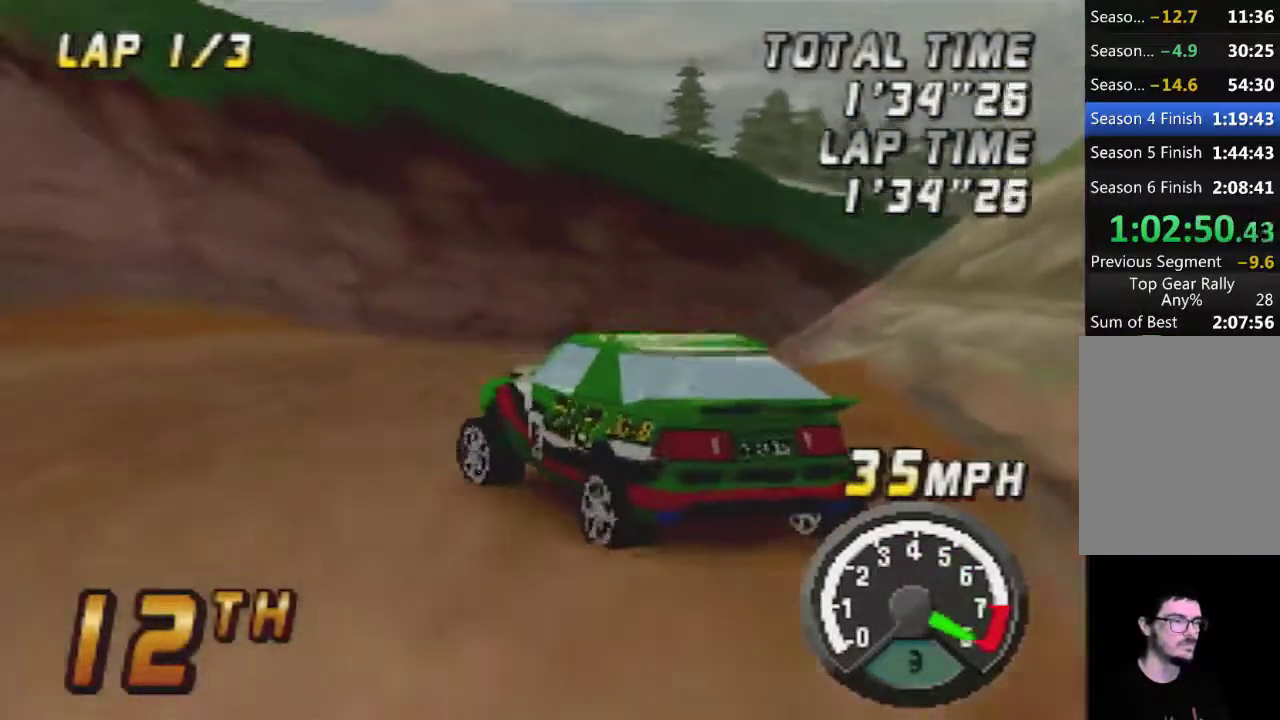
{"buttons": ["A"], "left_stick": "center", "events": [[33, "left_stick", "right"], [383, "left_stick", "center"]]}
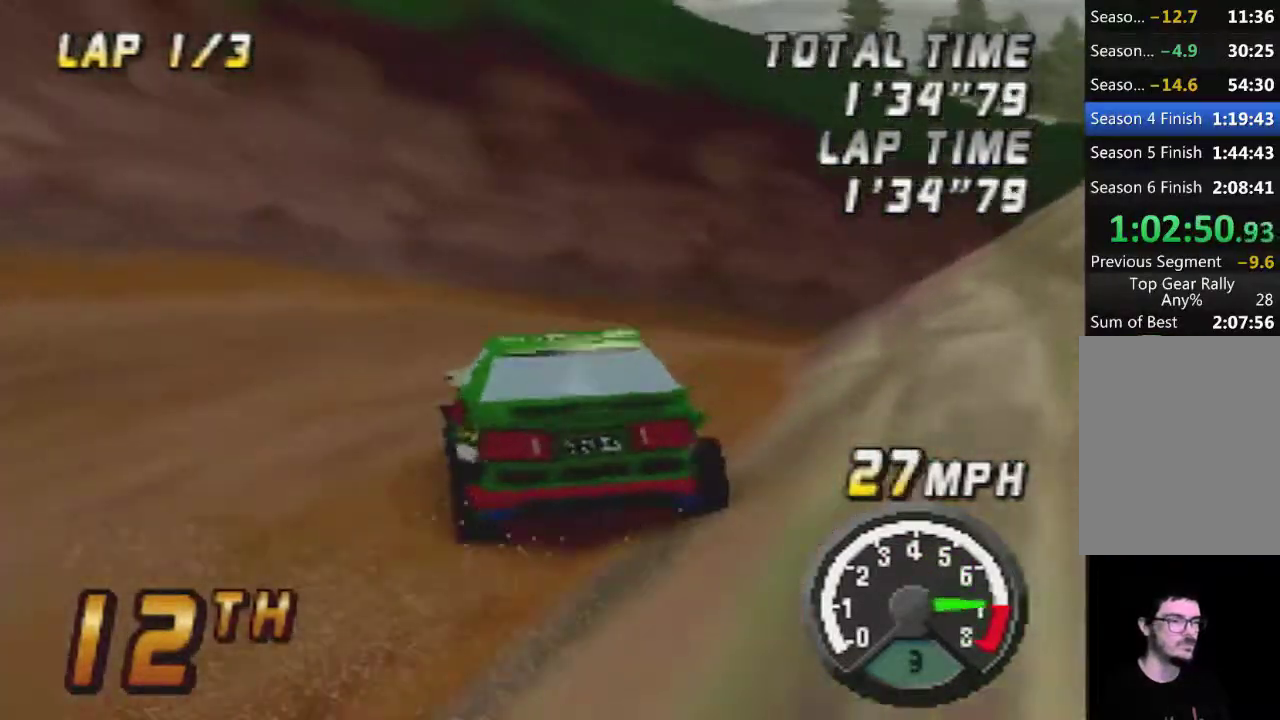
{"buttons": ["A"], "left_stick": "right", "events": [[250, "A", "up"], [250, "left_stick", "right"], [350, "A", "down"], [367, "left_stick", "center"], [467, "left_stick", "right"]]}
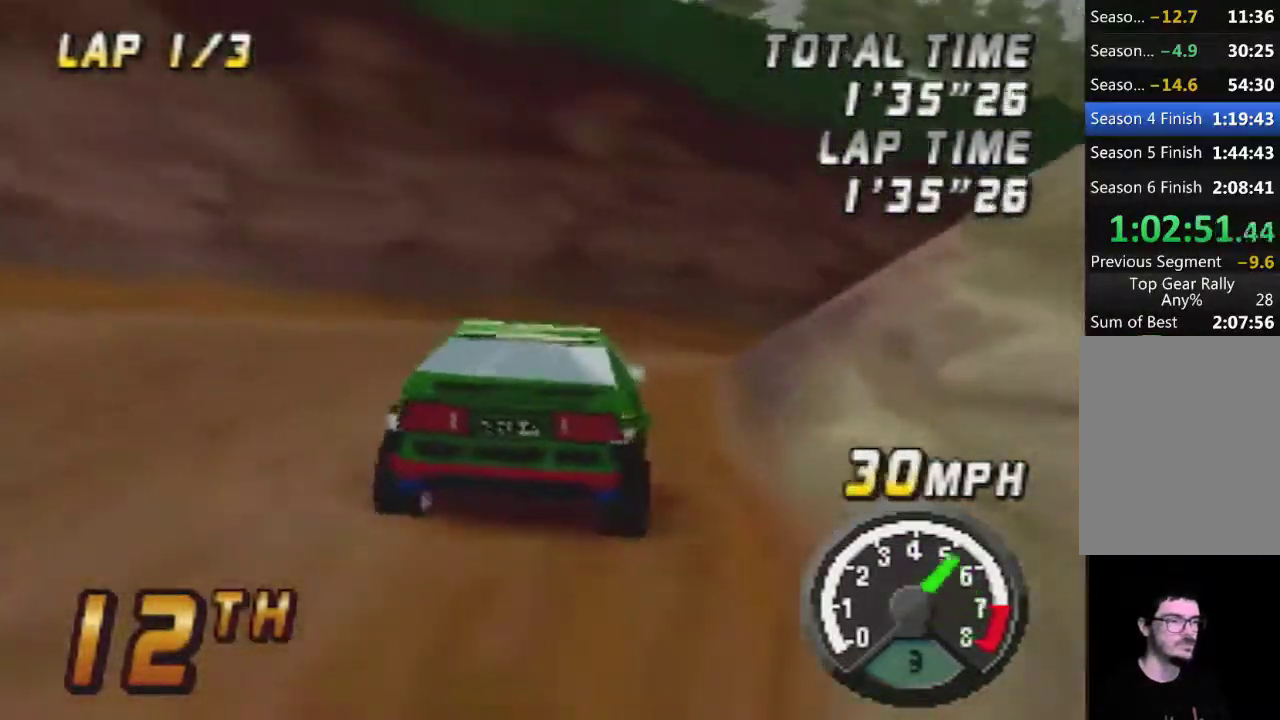
{"buttons": ["A"], "left_stick": "left", "events": [[133, "A", "up"], [183, "left_stick", "center"], [250, "A", "down"], [367, "left_stick", "left"], [400, "A", "up"], [500, "A", "down"]]}
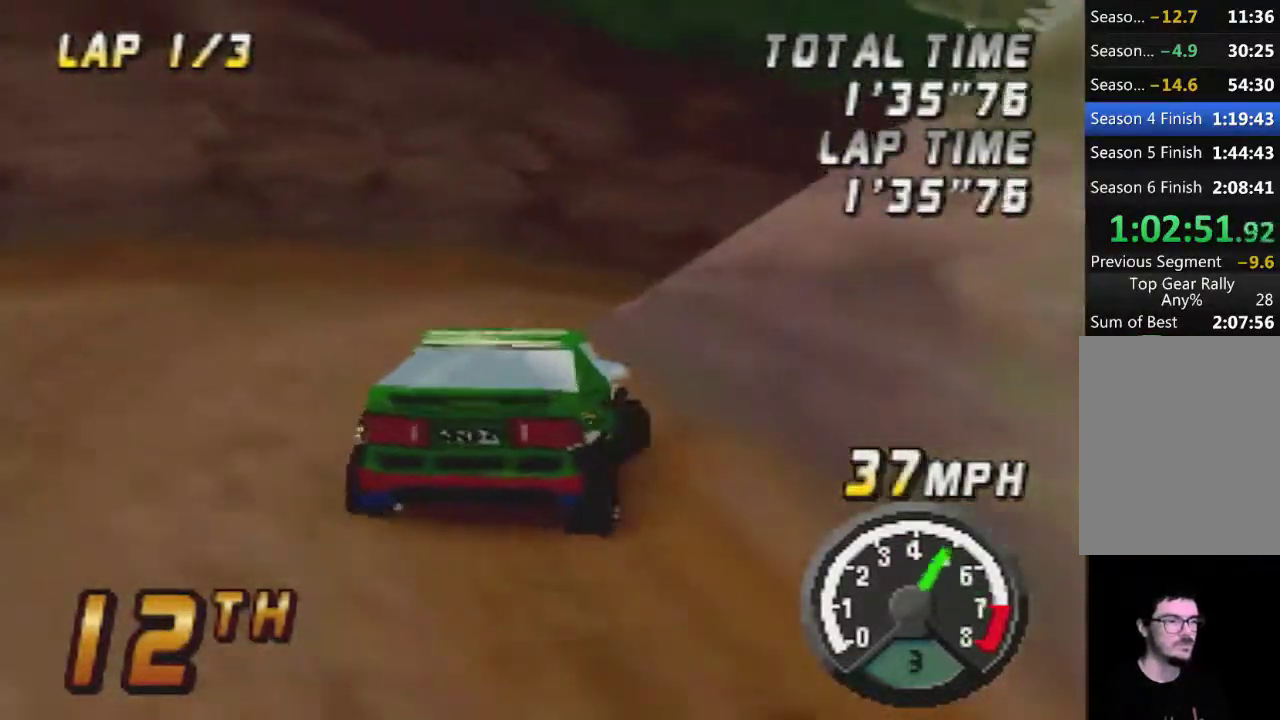
{"buttons": ["A"], "left_stick": "right", "events": [[67, "left_stick", "right"], [117, "A", "up"], [283, "A", "down"], [433, "A", "up"], [500, "A", "down"]]}
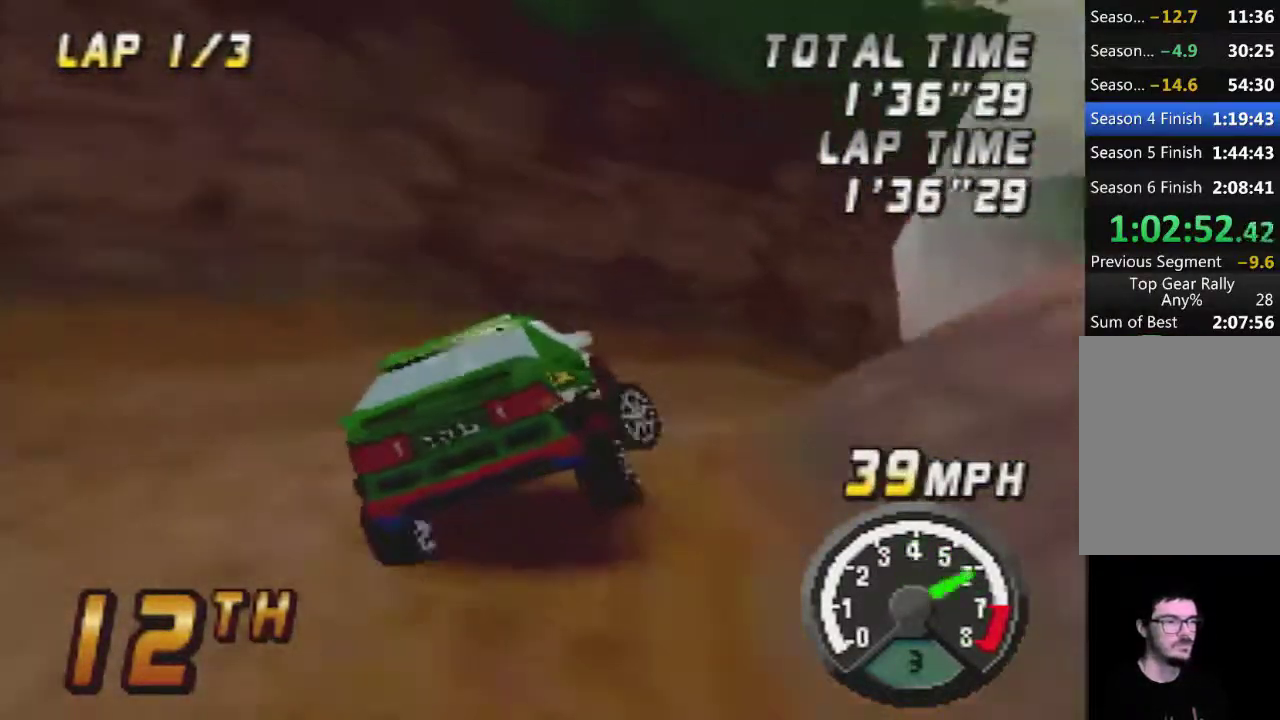
{"buttons": ["A"], "left_stick": "center", "events": [[467, "left_stick", "center"]]}
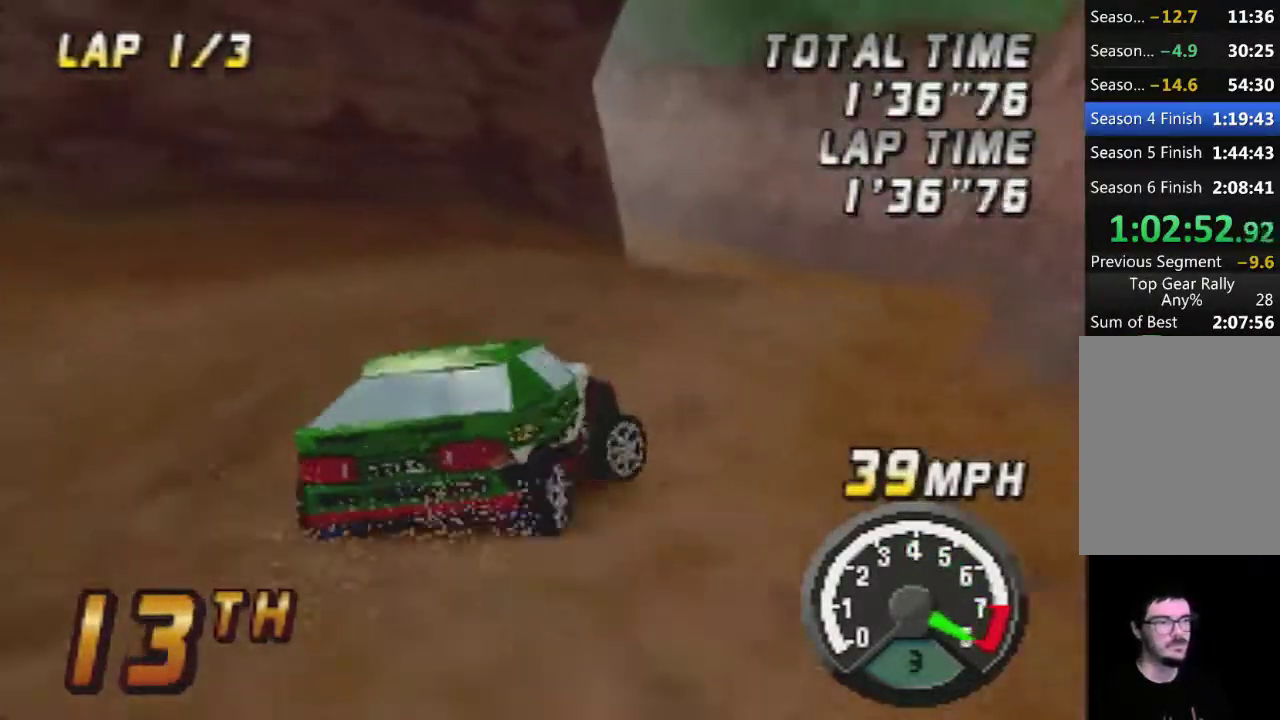
{"buttons": ["A"], "left_stick": "left", "events": [[33, "left_stick", "left"], [217, "left_stick", "right"], [333, "left_stick", "center"], [400, "left_stick", "left"]]}
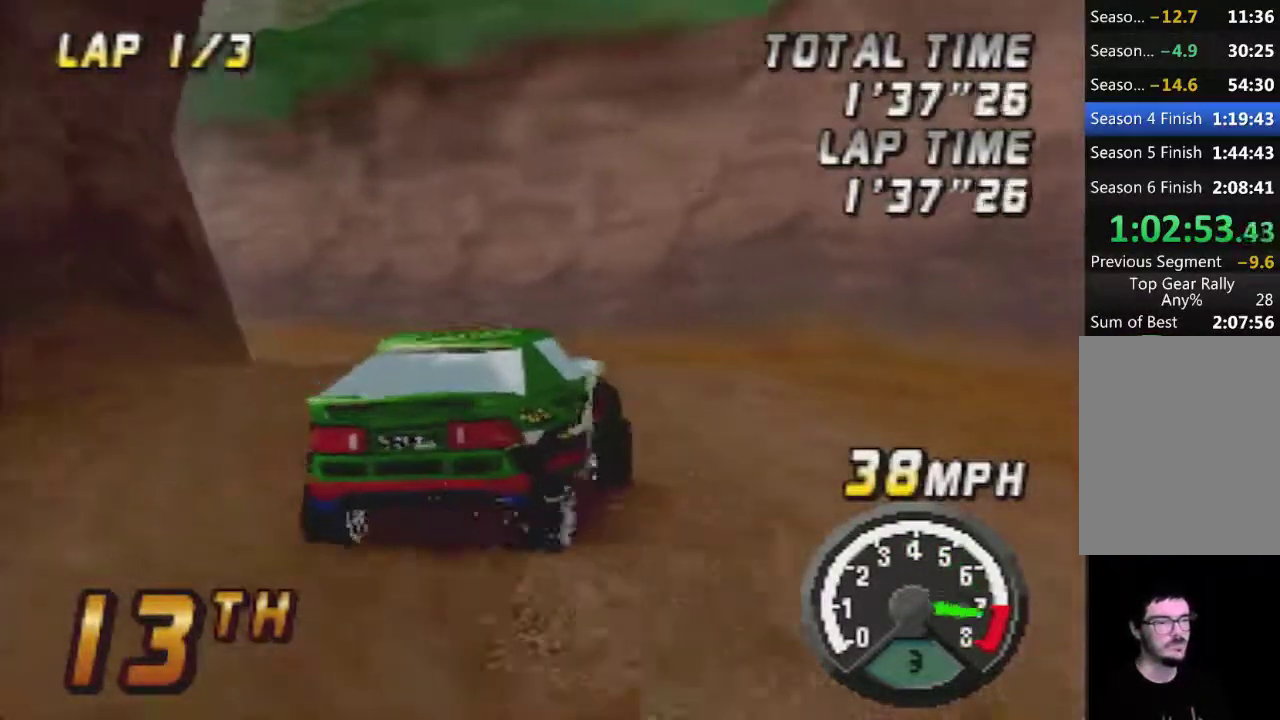
{"buttons": ["A"], "left_stick": "left", "events": []}
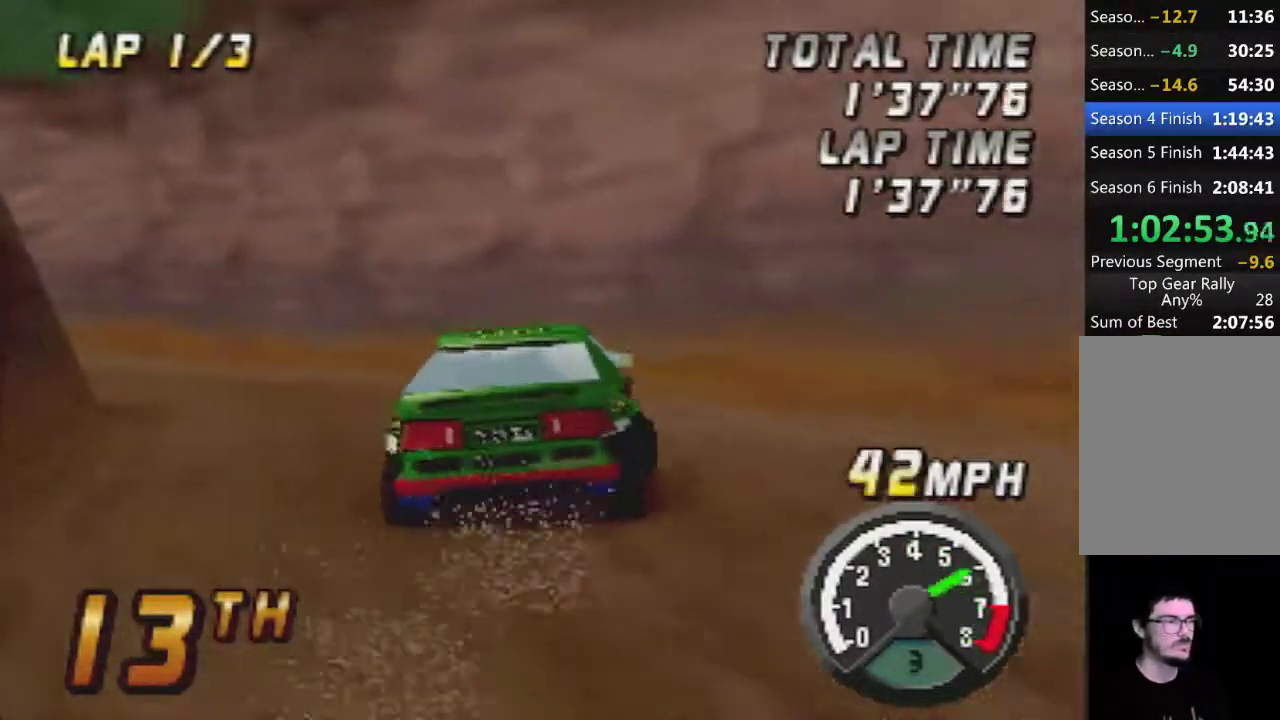
{"buttons": ["A"], "left_stick": "center", "events": [[283, "left_stick", "center"], [333, "left_stick", "right"], [467, "left_stick", "center"]]}
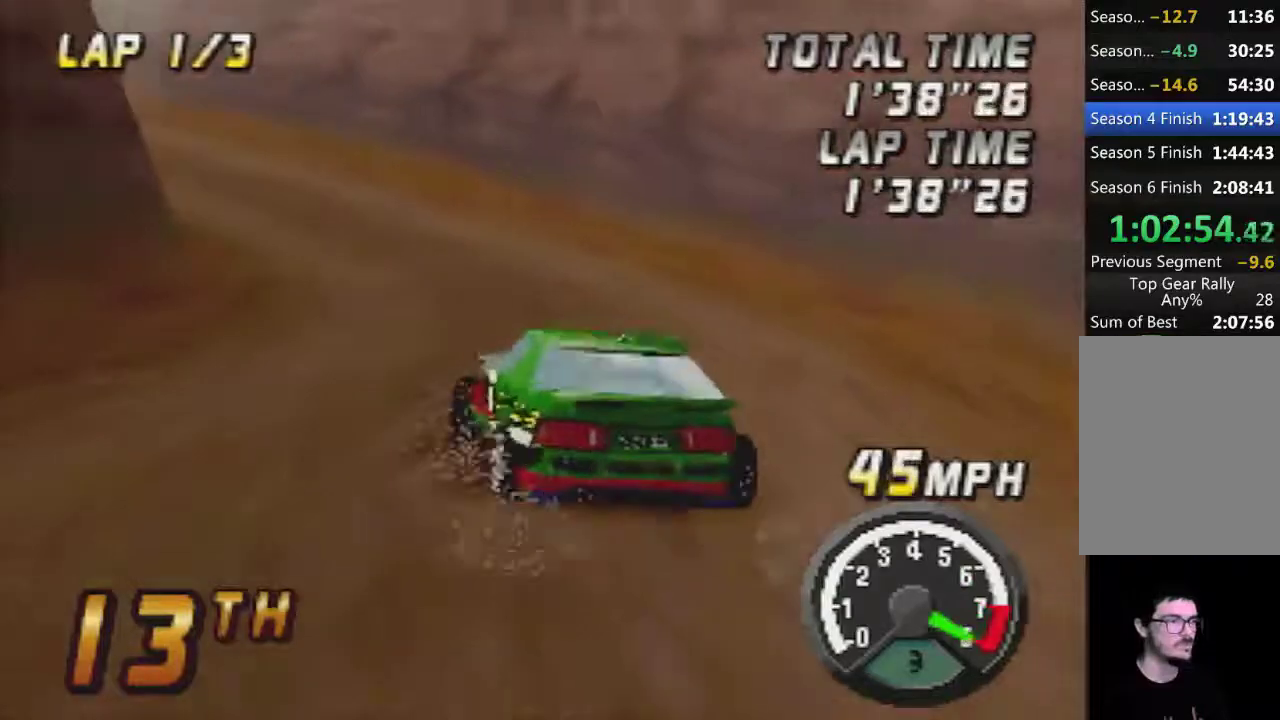
{"buttons": ["A"], "left_stick": "right", "events": [[67, "left_stick", "left"], [250, "left_stick", "center"], [300, "left_stick", "right"]]}
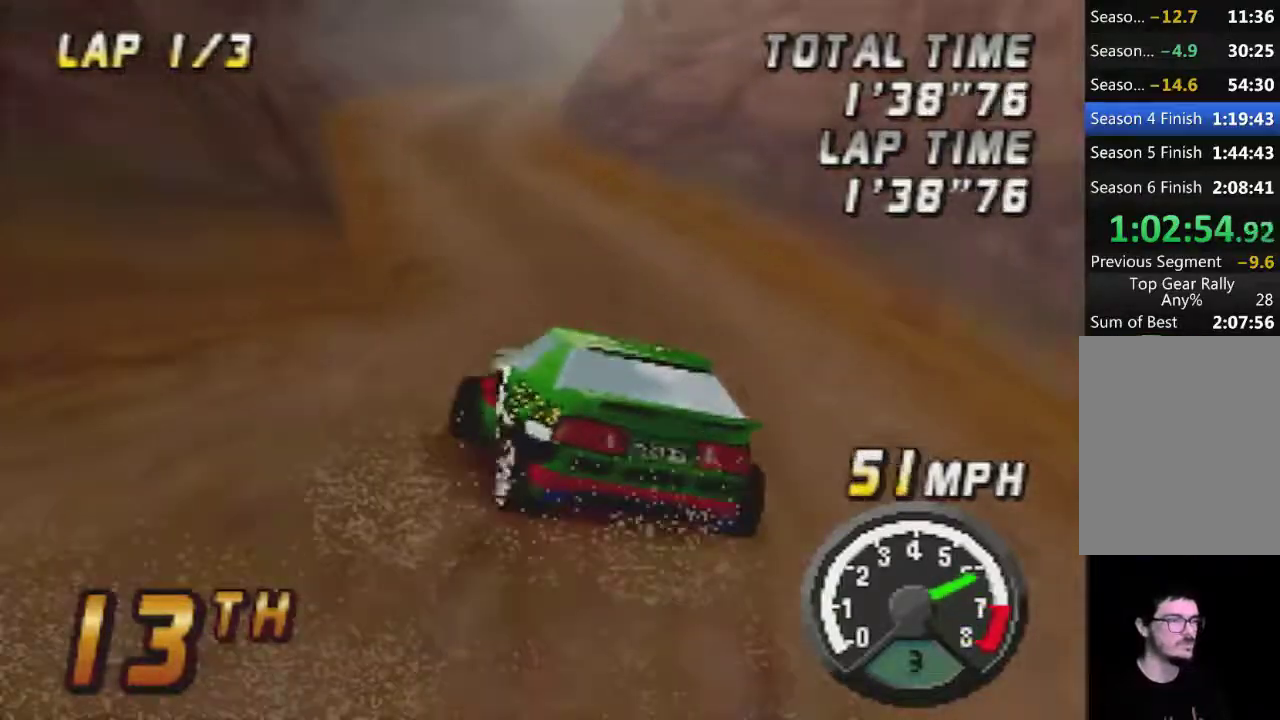
{"buttons": ["A"], "left_stick": "center", "events": [[50, "left_stick", "center"]]}
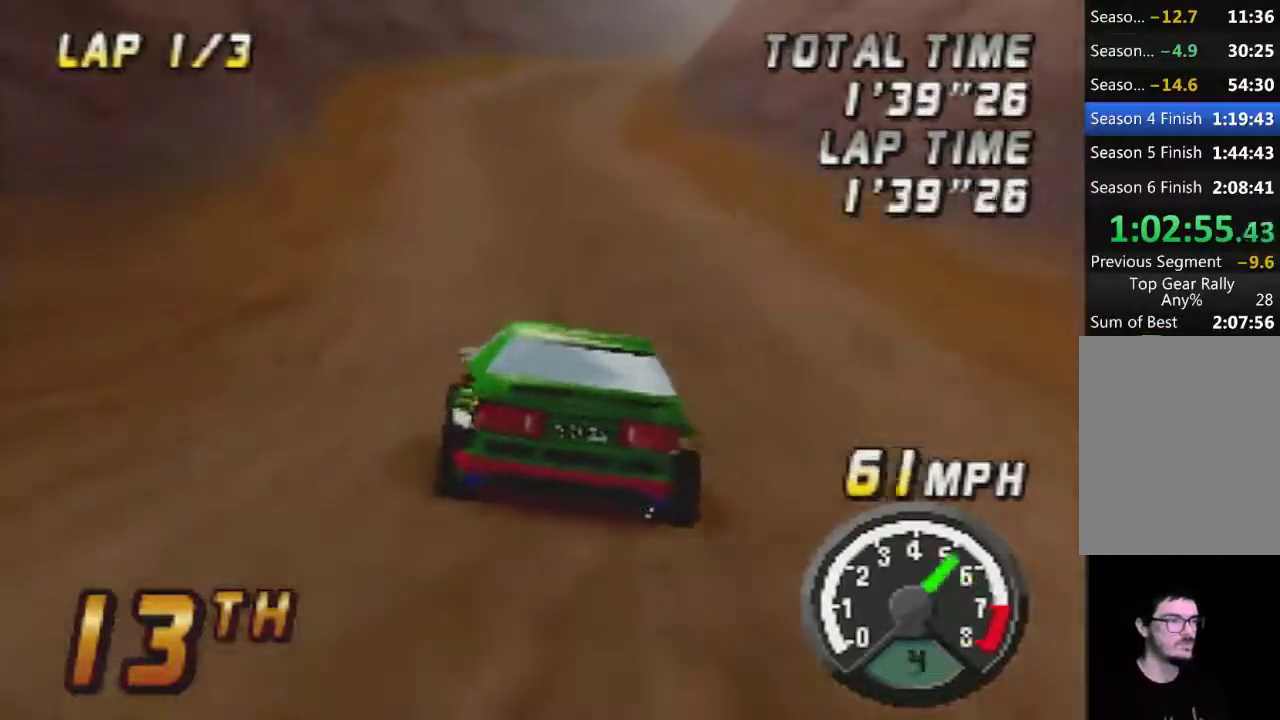
{"buttons": ["A"], "left_stick": "center", "events": [[117, "left_stick", "right"], [250, "left_stick", "center"]]}
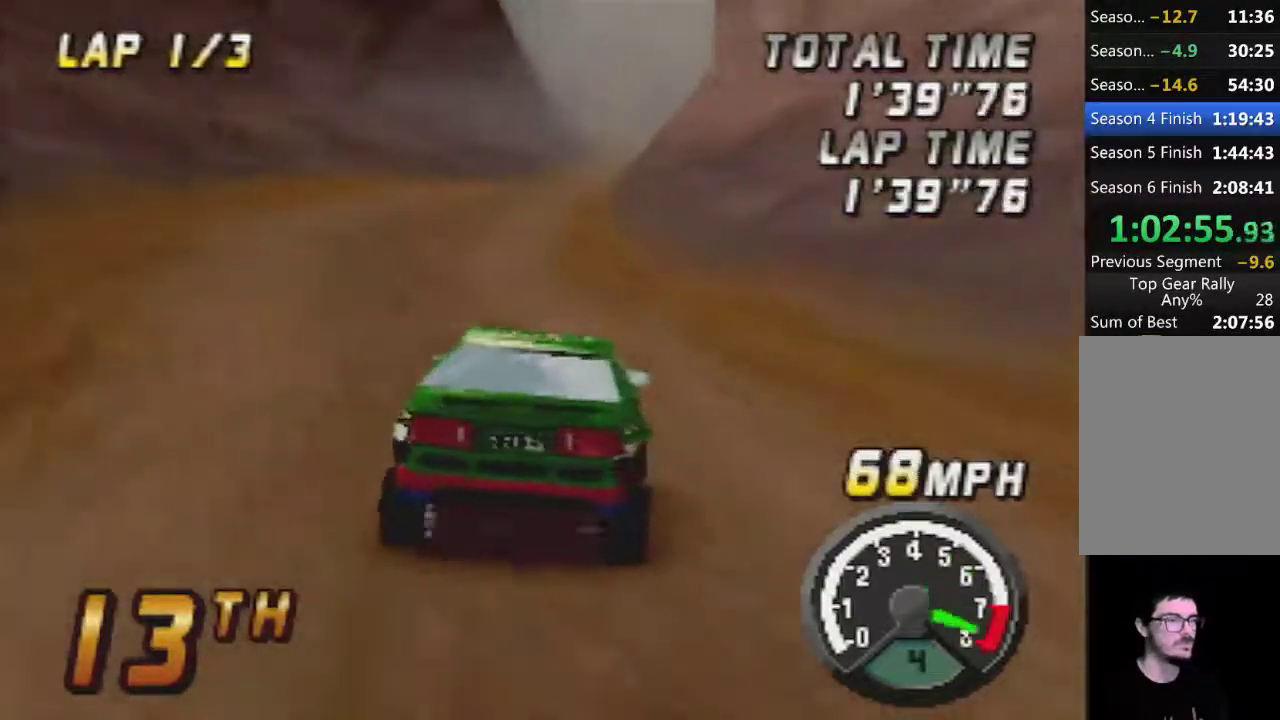
{"buttons": ["A"], "left_stick": "center", "events": [[50, "left_stick", "left"], [150, "left_stick", "center"]]}
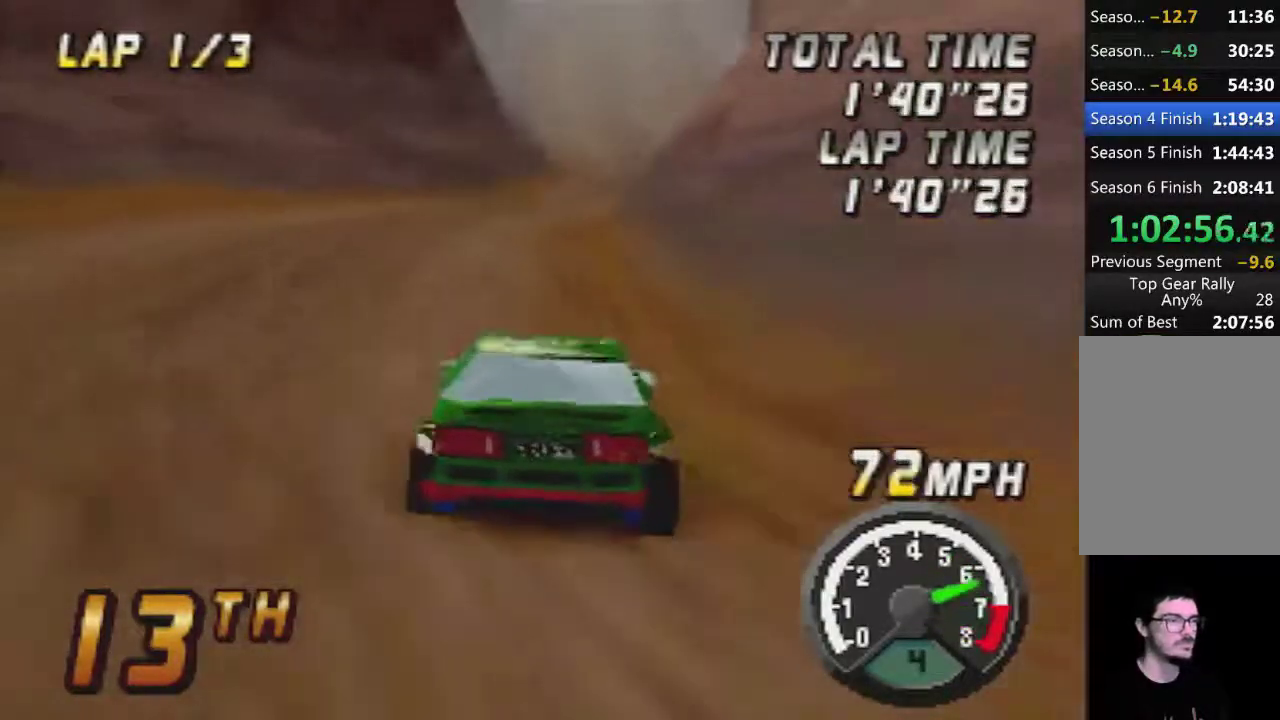
{"buttons": ["A"], "left_stick": "center", "events": [[183, "left_stick", "right"], [367, "left_stick", "center"]]}
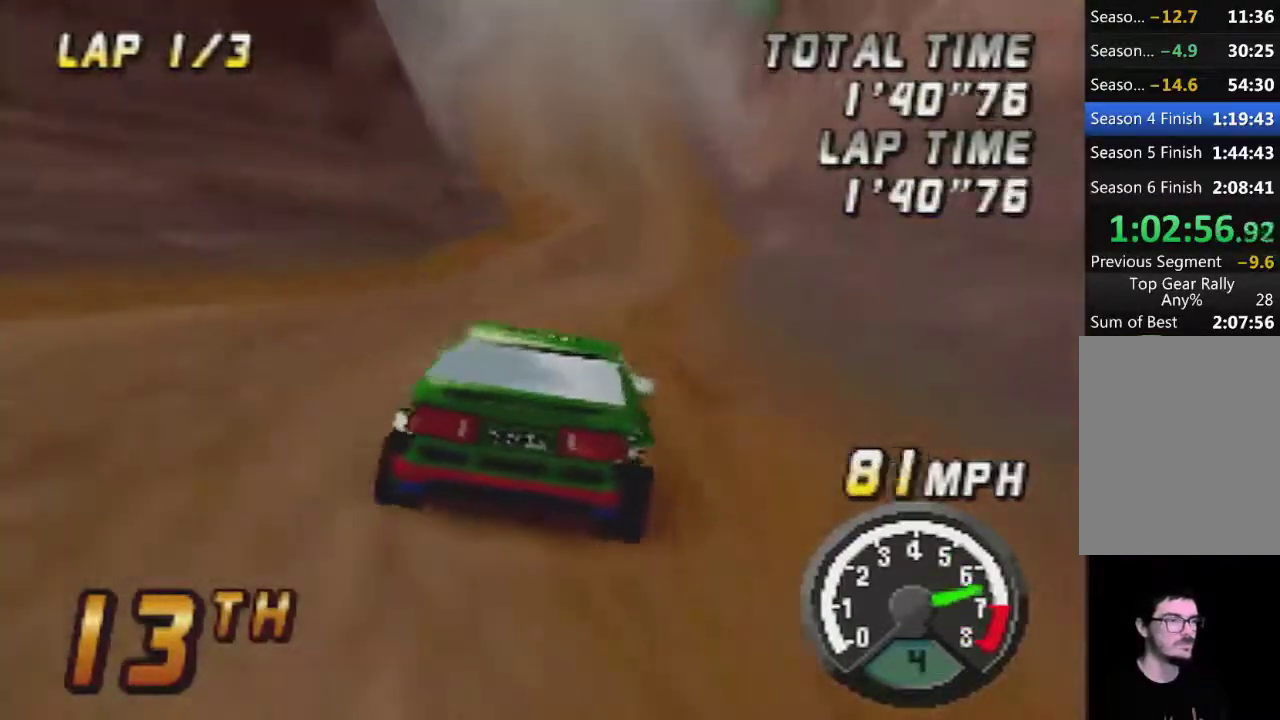
{"buttons": ["A"], "left_stick": "center", "events": [[17, "left_stick", "left"], [183, "left_stick", "center"], [300, "A", "up"], [433, "A", "down"]]}